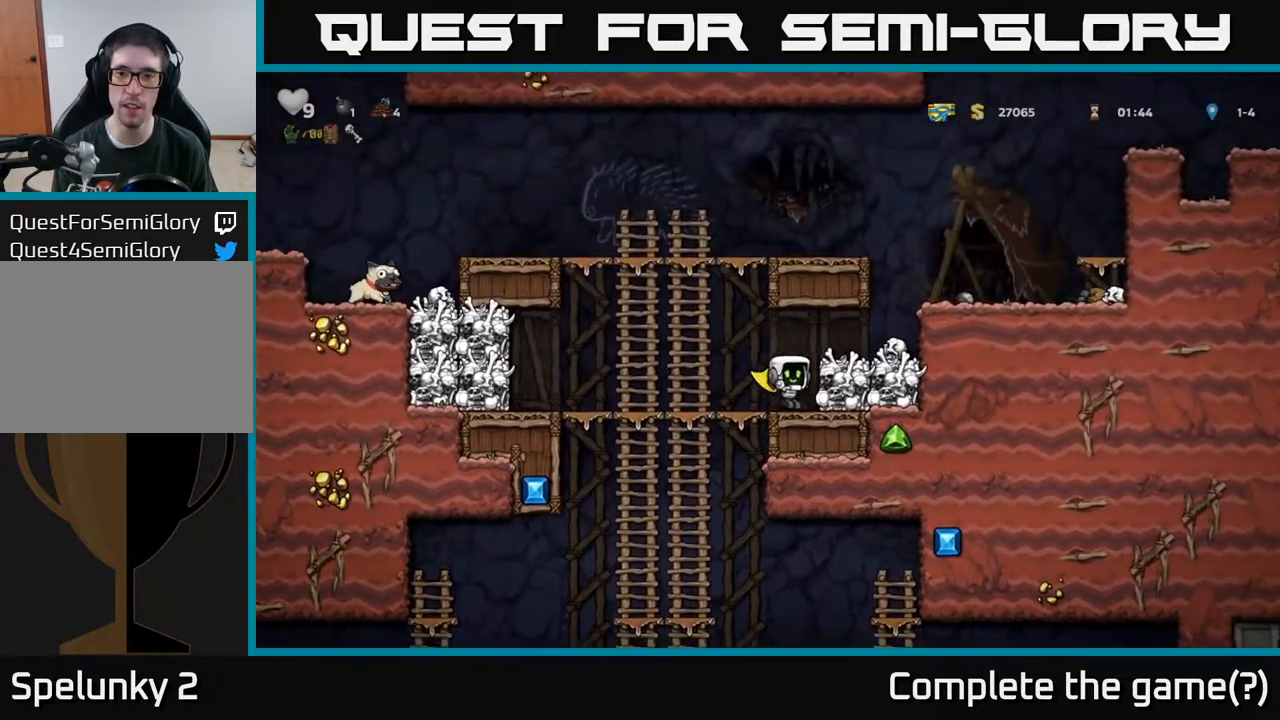
Gameplay with a controller (Xbox layout); each line is a JSON object with the inputs held at the frame after it. "events" lists button and stick changes between this image and that frame as [ms after this image, input, new state], when the widget could be followed in between.
{"buttons": ["X", "DPAD_DOWN"], "left_stick": "center", "right_stick": "center", "events": [[33, "A", "down"], [167, "A", "up"], [167, "DPAD_RIGHT", "down"], [333, "DPAD_RIGHT", "up"], [367, "DPAD_DOWN", "down"], [467, "X", "down"]]}
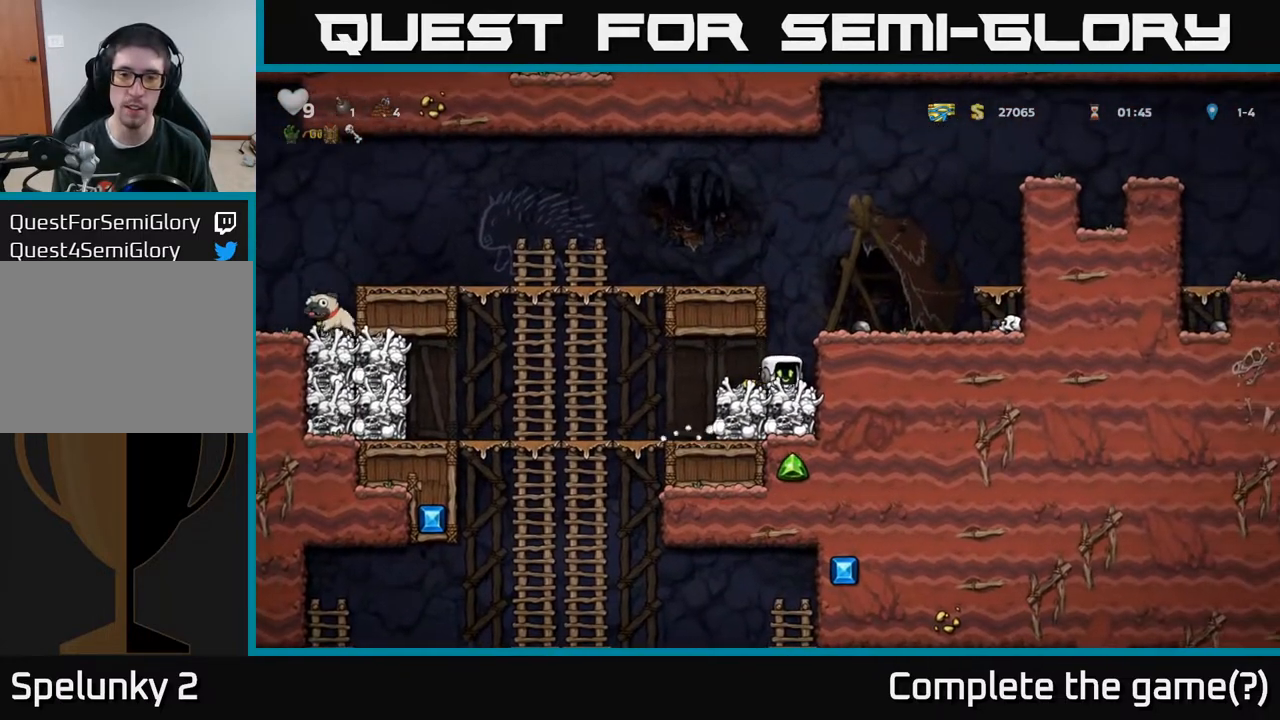
{"buttons": ["DPAD_UP", "DPAD_LEFT"], "left_stick": "center", "right_stick": "center", "events": [[50, "DPAD_DOWN", "up"], [50, "DPAD_LEFT", "down"], [83, "X", "up"], [433, "DPAD_UP", "down"]]}
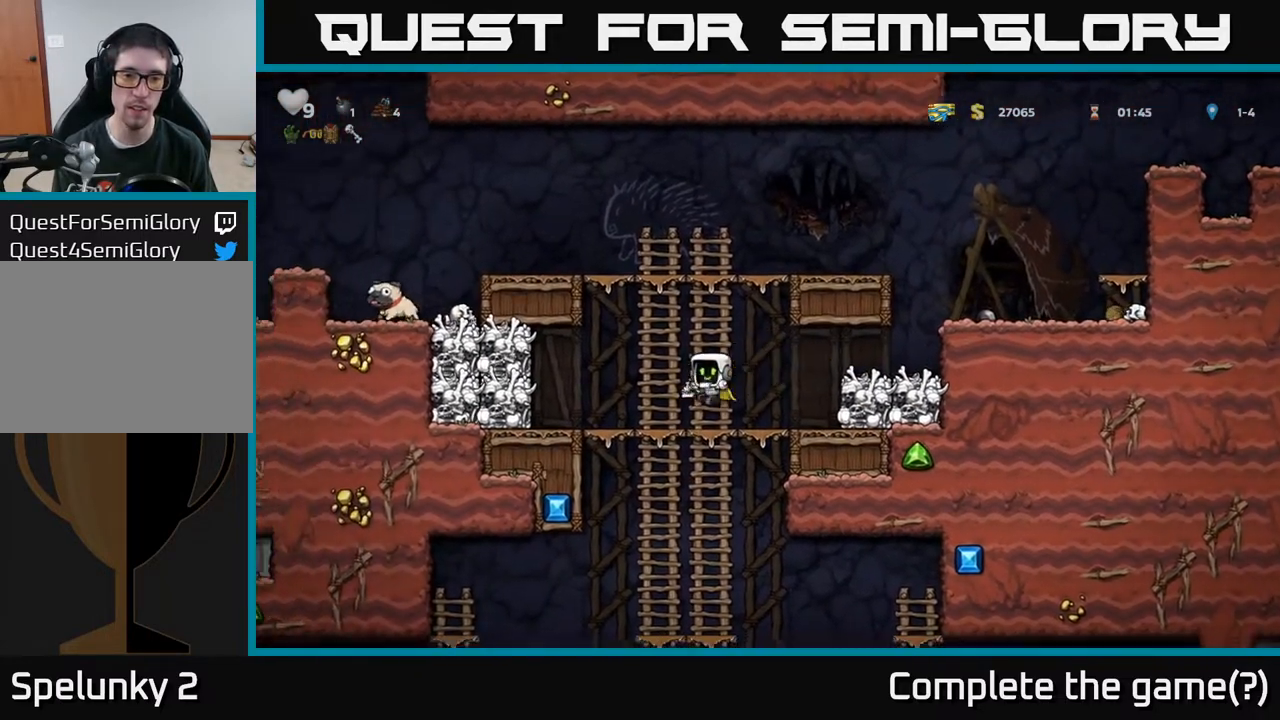
{"buttons": [], "left_stick": "center", "right_stick": "center", "events": [[17, "DPAD_UP", "up"], [50, "DPAD_DOWN", "down"], [67, "DPAD_LEFT", "up"], [117, "A", "down"], [217, "A", "up"], [317, "DPAD_DOWN", "up"], [417, "DPAD_UP", "down"], [500, "DPAD_UP", "up"]]}
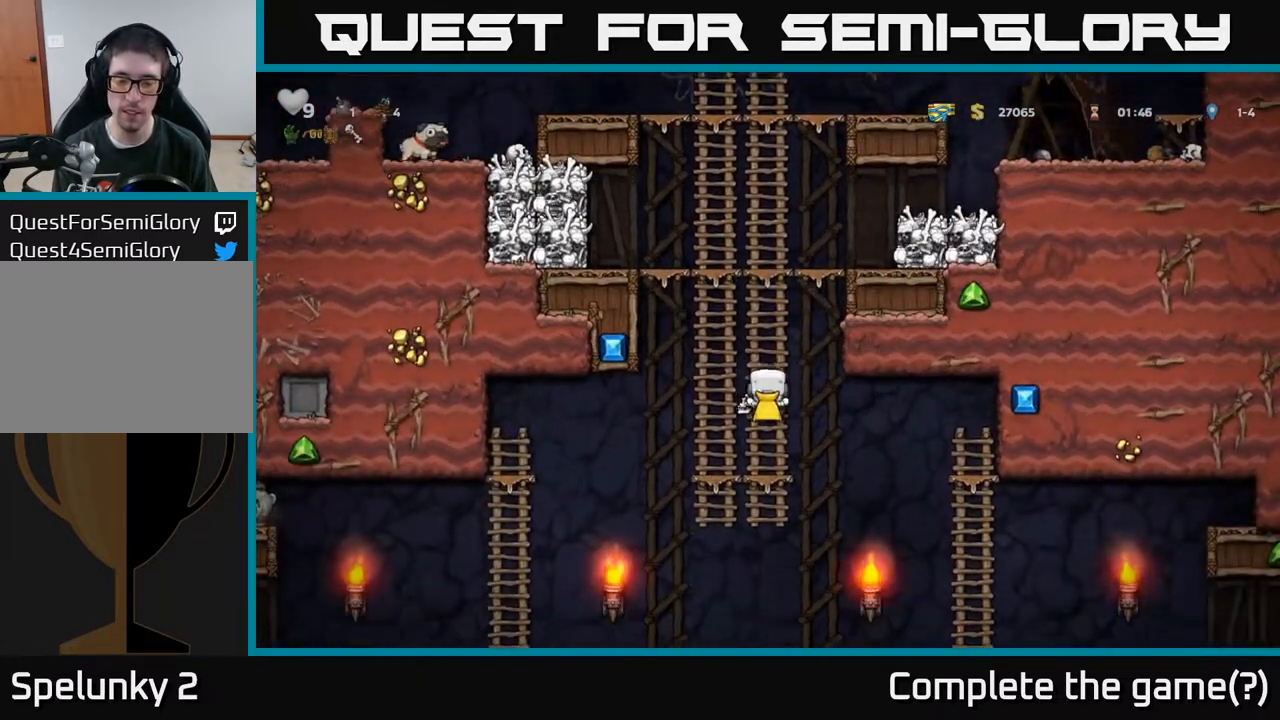
{"buttons": [], "left_stick": "center", "right_stick": "center", "events": [[33, "DPAD_DOWN", "down"], [150, "A", "down"], [250, "A", "up"], [450, "DPAD_DOWN", "up"]]}
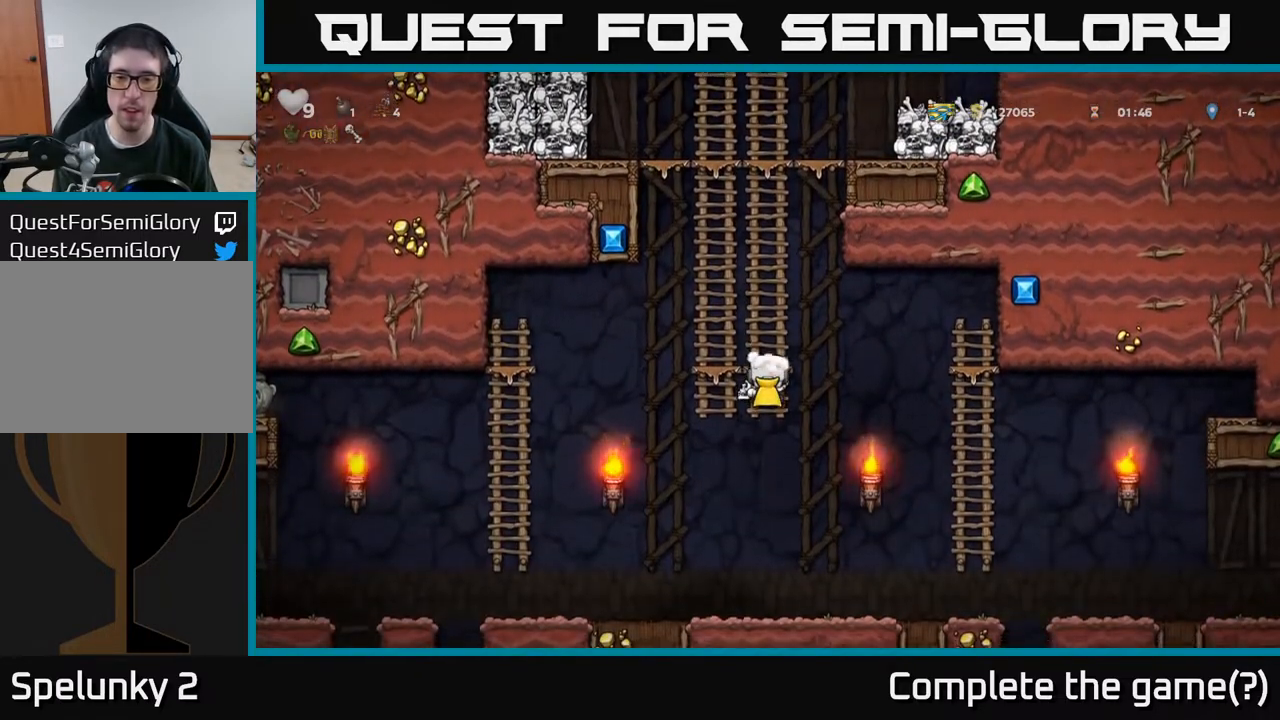
{"buttons": ["DPAD_RIGHT"], "left_stick": "center", "right_stick": "center", "events": [[167, "DPAD_DOWN", "down"], [267, "A", "down"], [350, "A", "up"], [467, "DPAD_DOWN", "up"], [483, "DPAD_RIGHT", "down"]]}
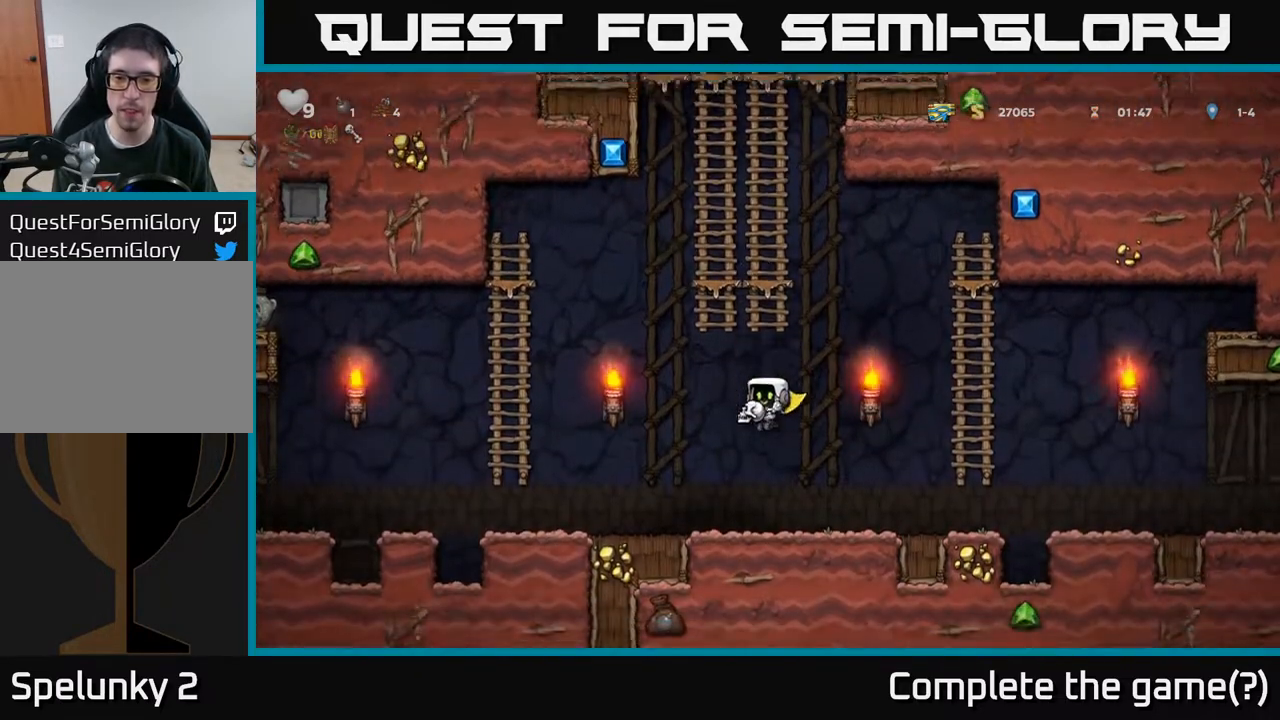
{"buttons": ["DPAD_RIGHT"], "left_stick": "center", "right_stick": "center", "events": [[300, "A", "down"], [383, "A", "up"]]}
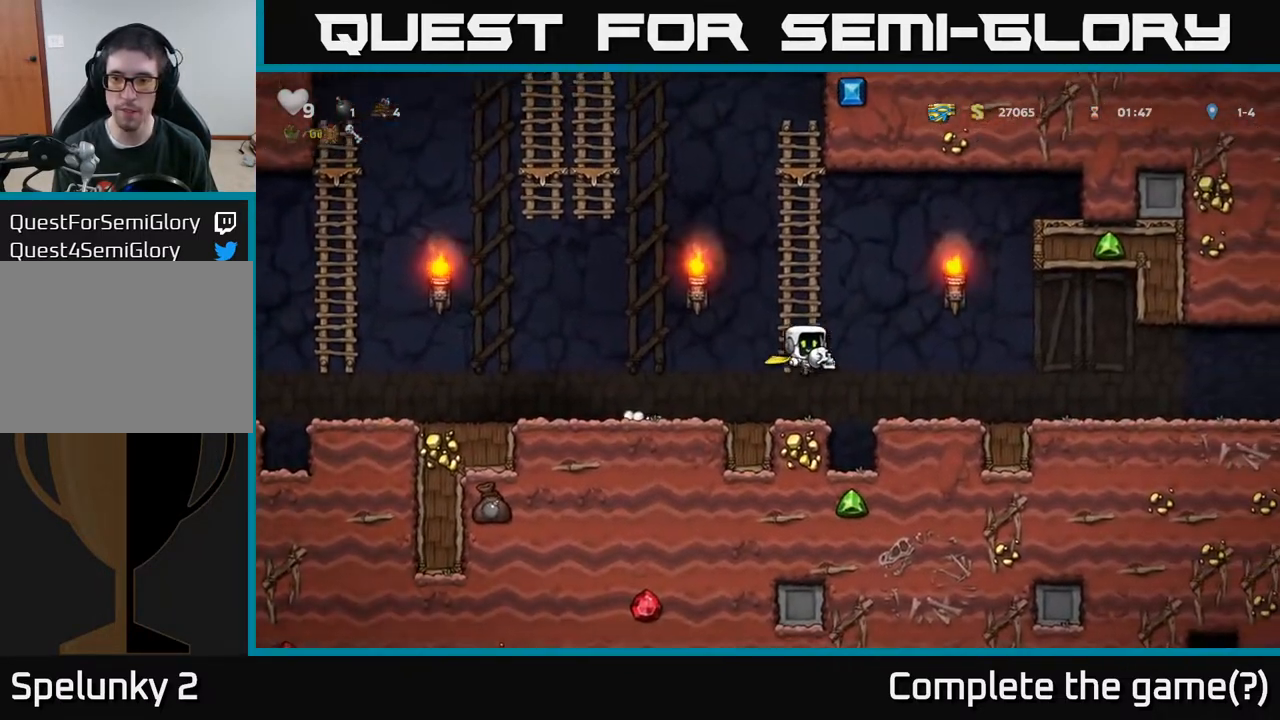
{"buttons": [], "left_stick": "center", "right_stick": "center", "events": [[300, "DPAD_RIGHT", "up"]]}
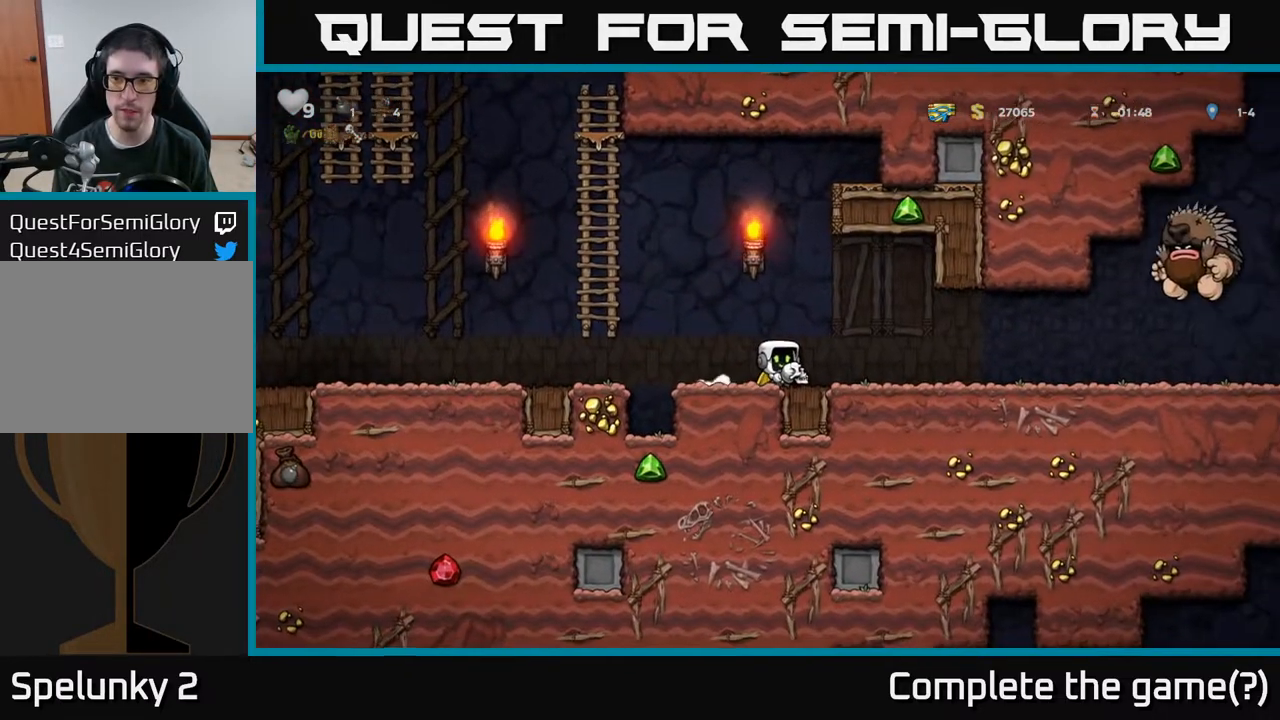
{"buttons": ["DPAD_LEFT"], "left_stick": "center", "right_stick": "center", "events": [[133, "DPAD_LEFT", "down"], [300, "DPAD_LEFT", "up"], [317, "DPAD_RIGHT", "down"], [383, "X", "down"], [450, "DPAD_RIGHT", "up"], [450, "X", "up"], [483, "DPAD_LEFT", "down"]]}
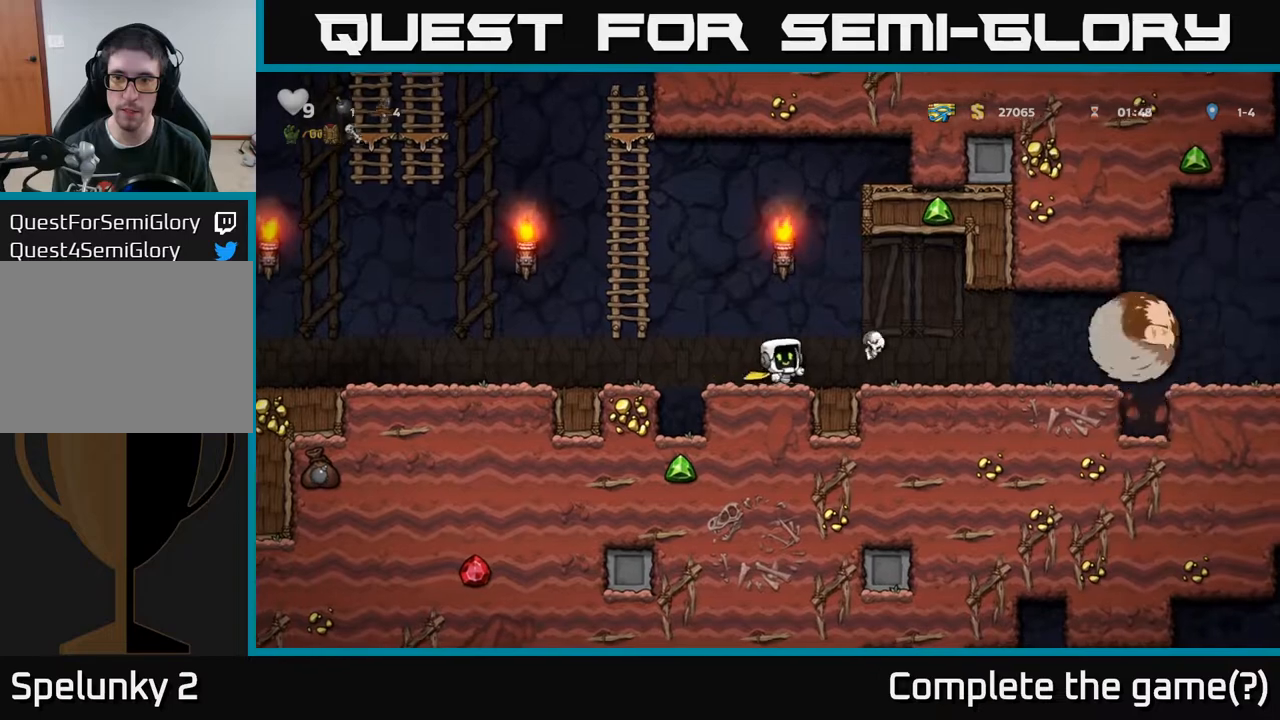
{"buttons": ["DPAD_UP"], "left_stick": "center", "right_stick": "center", "events": [[167, "A", "down"], [267, "DPAD_UP", "down"], [383, "DPAD_LEFT", "up"], [433, "A", "up"]]}
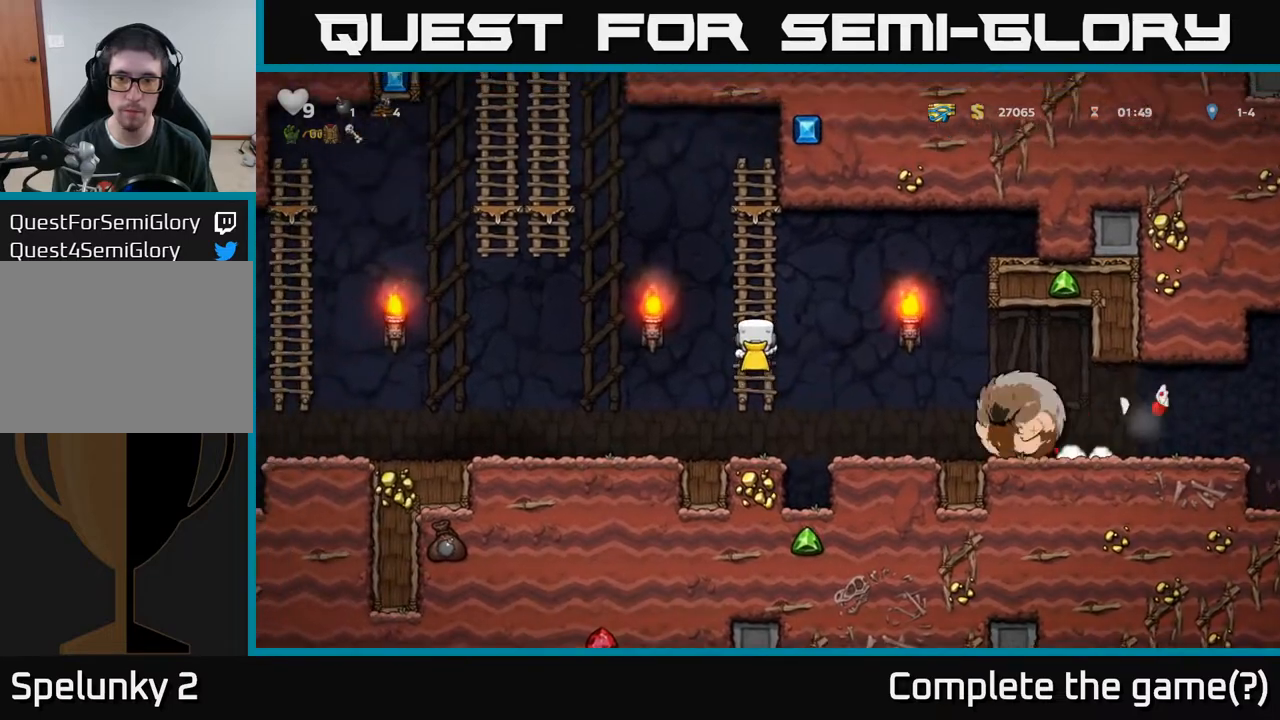
{"buttons": ["DPAD_RIGHT"], "left_stick": "center", "right_stick": "center", "events": [[333, "DPAD_UP", "up"], [383, "DPAD_RIGHT", "down"], [417, "A", "down"], [500, "A", "up"]]}
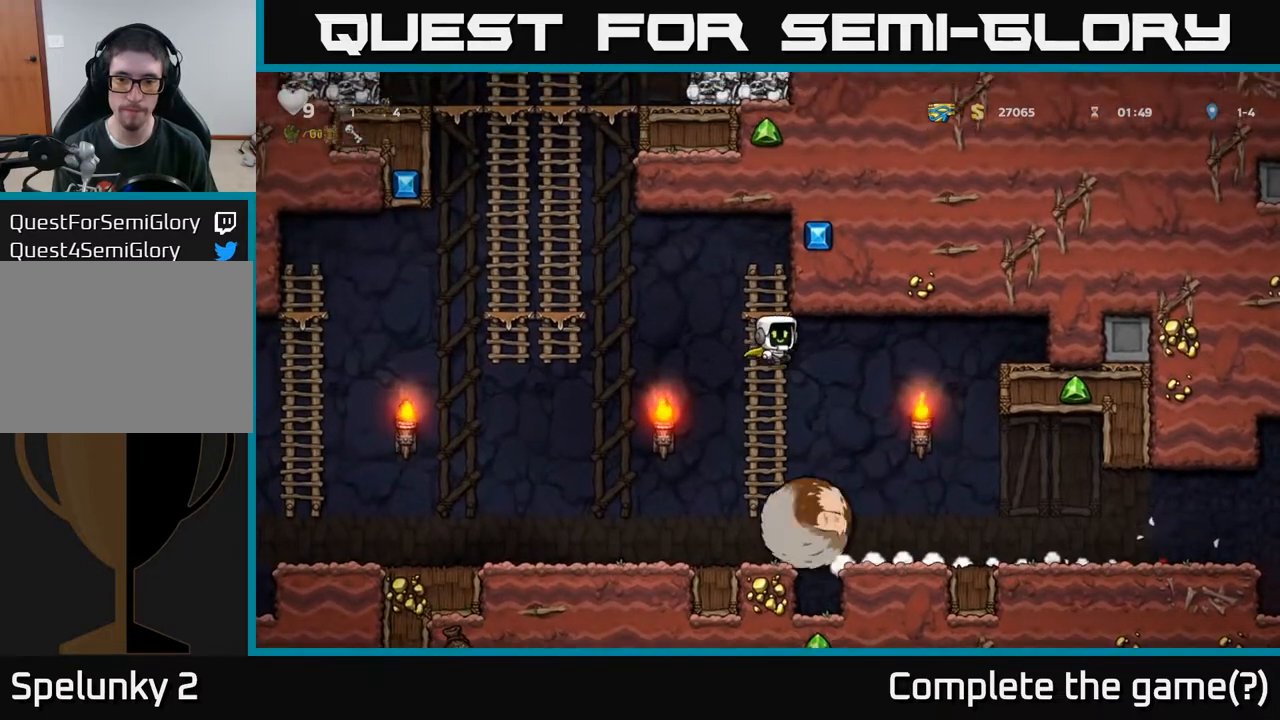
{"buttons": ["DPAD_RIGHT"], "left_stick": "center", "right_stick": "center", "events": []}
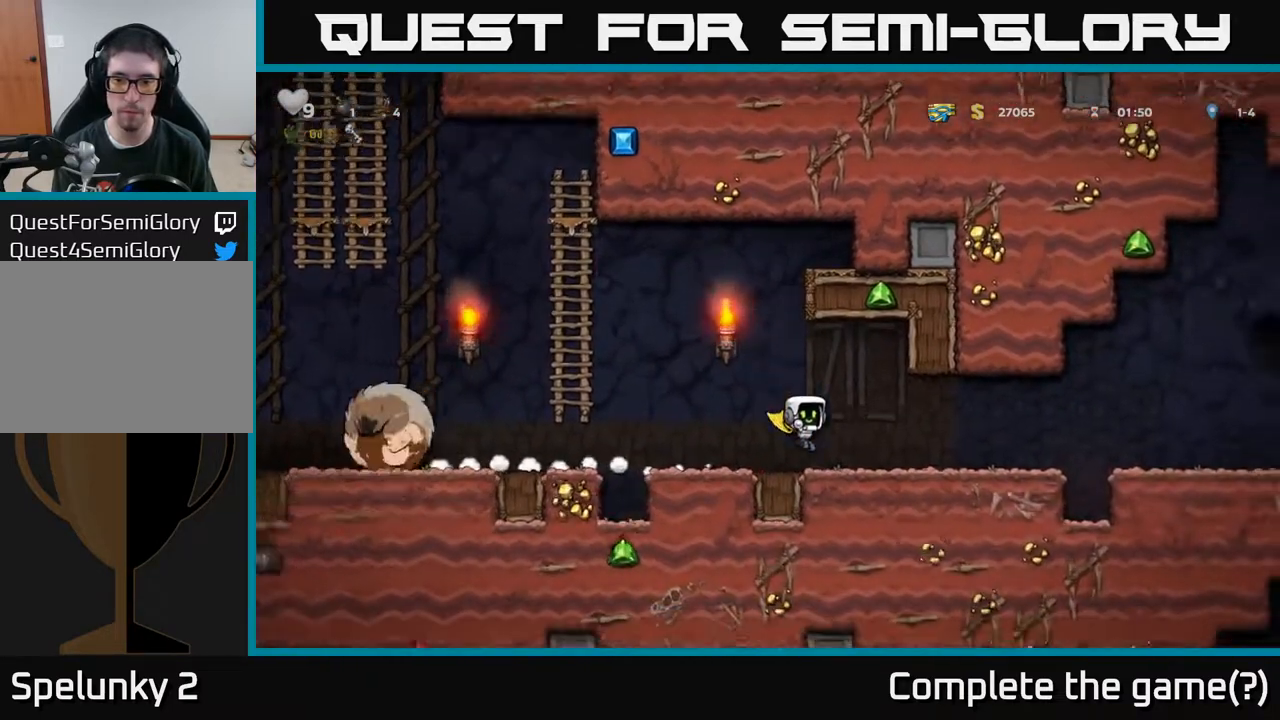
{"buttons": ["DPAD_RIGHT"], "left_stick": "center", "right_stick": "center", "events": []}
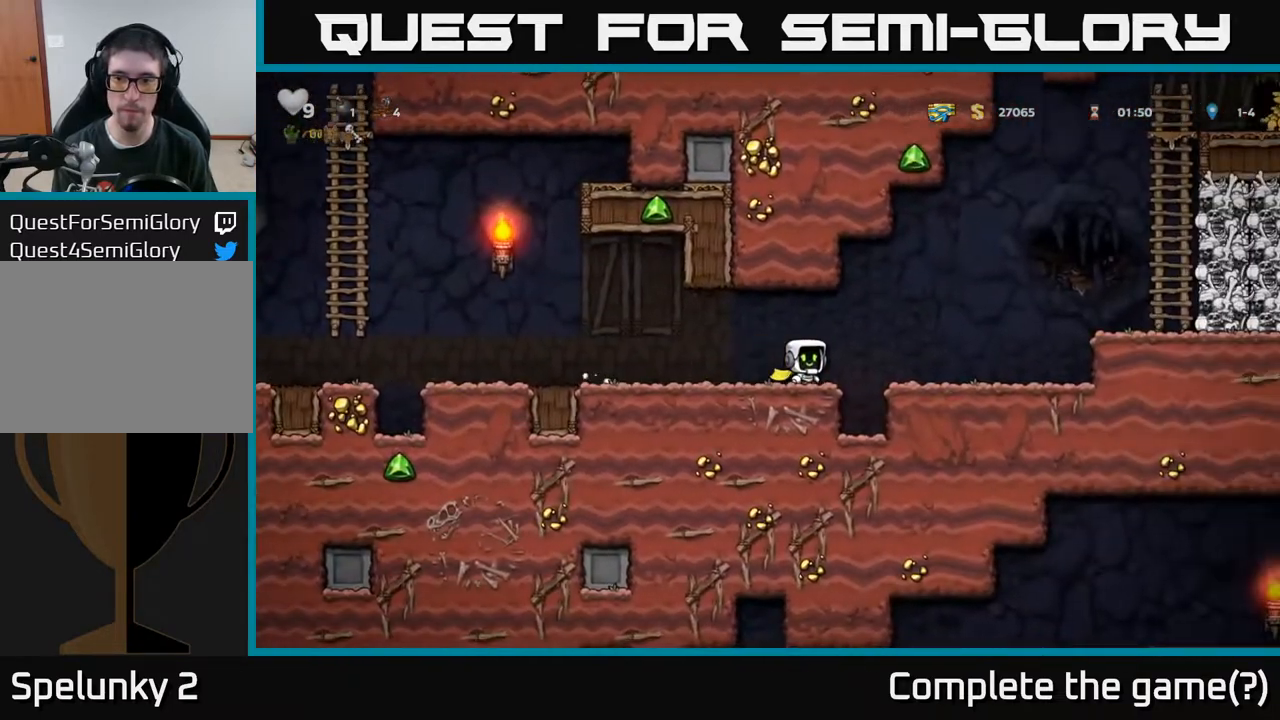
{"buttons": ["DPAD_LEFT"], "left_stick": "center", "right_stick": "center", "events": [[33, "DPAD_RIGHT", "up"], [50, "DPAD_LEFT", "down"], [117, "A", "down"], [217, "A", "up"]]}
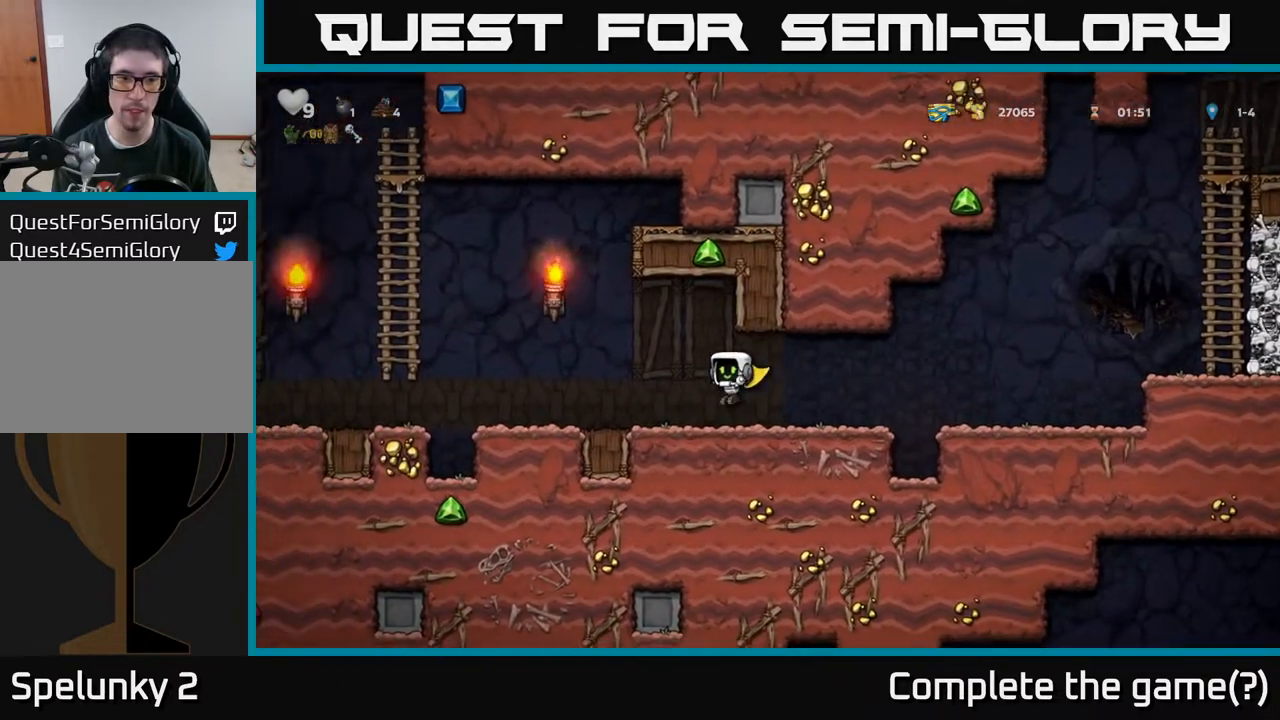
{"buttons": ["DPAD_RIGHT"], "left_stick": "center", "right_stick": "center", "events": [[150, "DPAD_LEFT", "up"], [167, "DPAD_RIGHT", "down"]]}
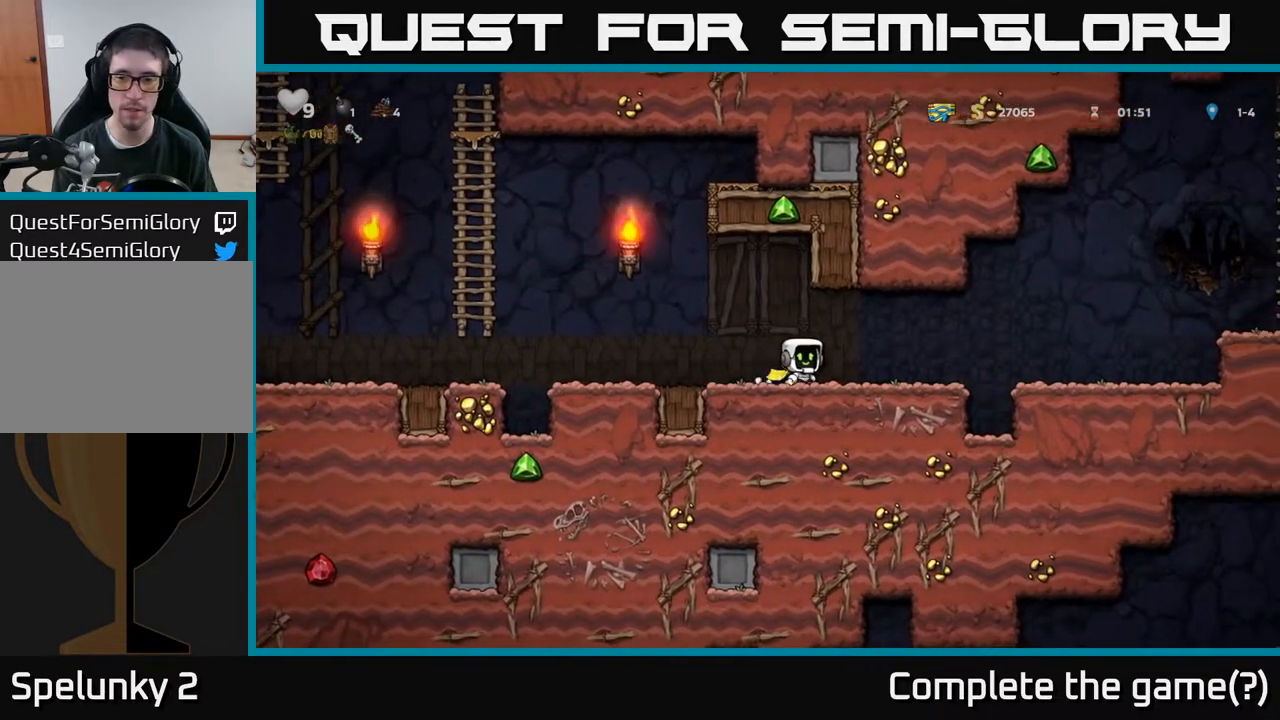
{"buttons": ["DPAD_RIGHT"], "left_stick": "center", "right_stick": "center", "events": [[133, "A", "down"], [250, "A", "up"]]}
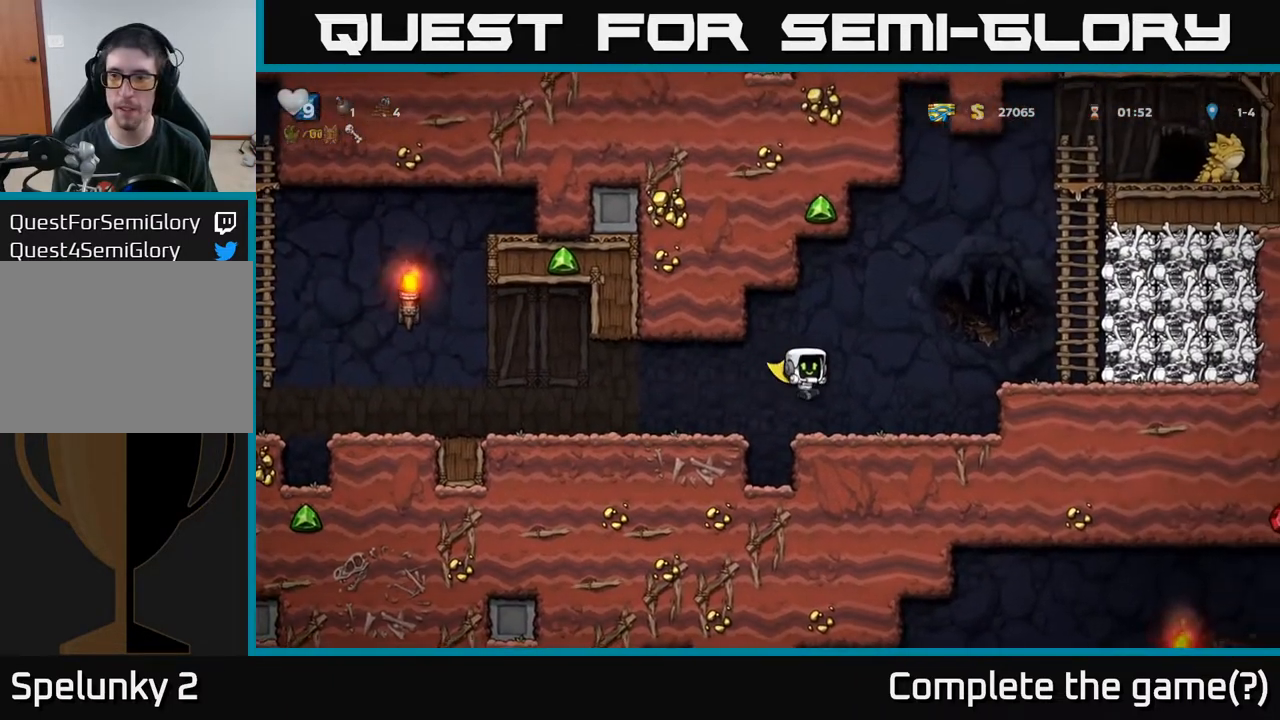
{"buttons": ["DPAD_RIGHT"], "left_stick": "center", "right_stick": "center", "events": [[117, "A", "down"], [300, "A", "up"]]}
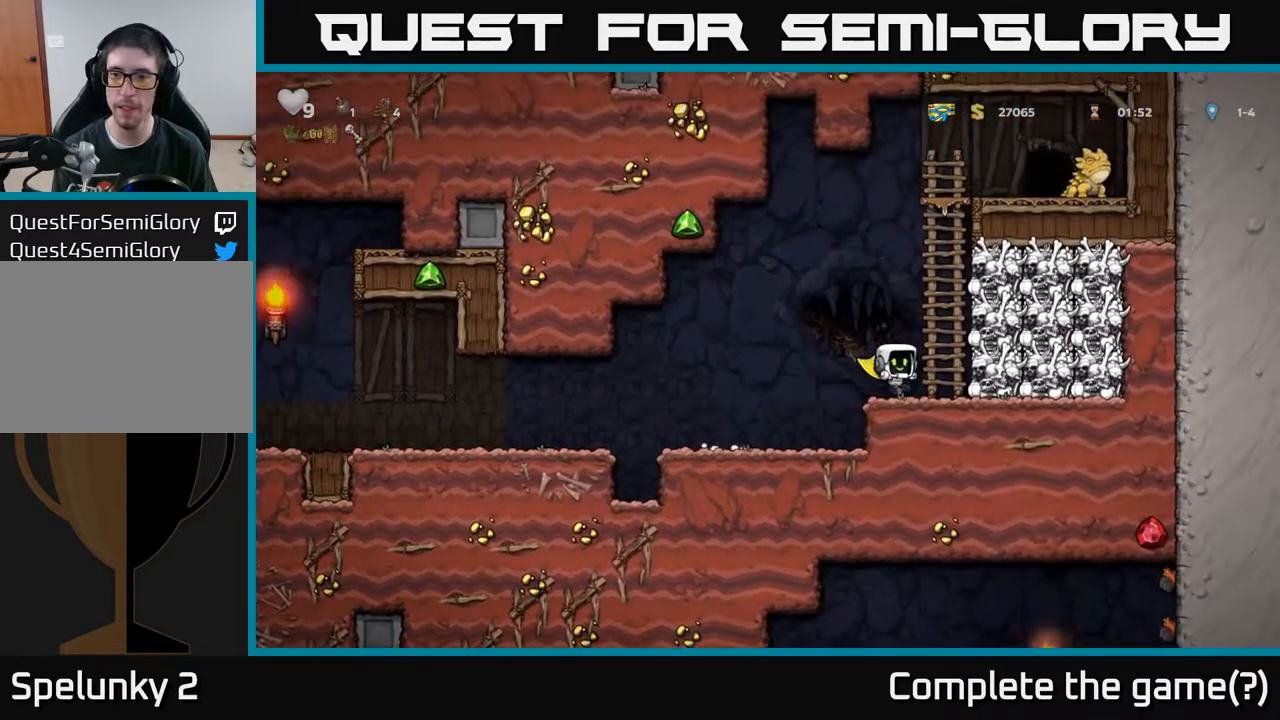
{"buttons": ["DPAD_RIGHT"], "left_stick": "center", "right_stick": "center", "events": [[17, "A", "down"], [67, "DPAD_RIGHT", "up"], [67, "DPAD_UP", "down"], [117, "A", "up"], [367, "DPAD_RIGHT", "down"], [367, "DPAD_UP", "up"], [417, "X", "down"], [500, "X", "up"]]}
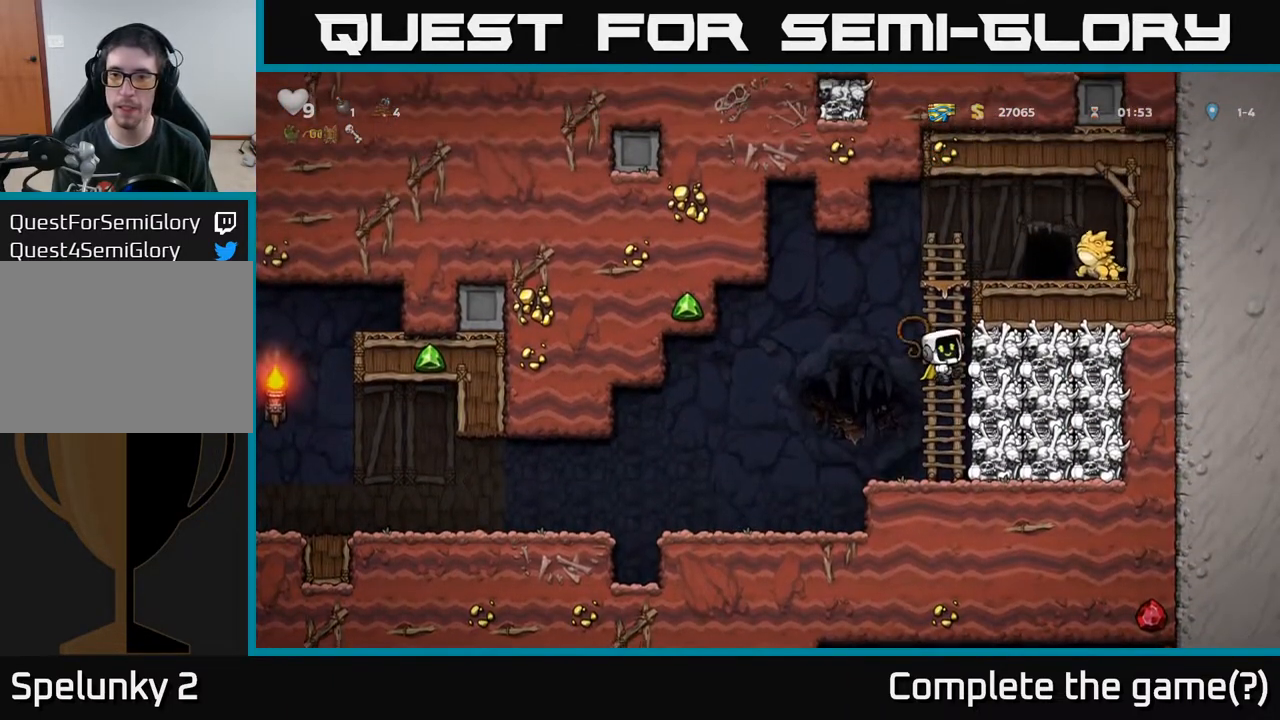
{"buttons": ["A"], "left_stick": "center", "right_stick": "center", "events": [[50, "DPAD_RIGHT", "up"], [483, "A", "down"]]}
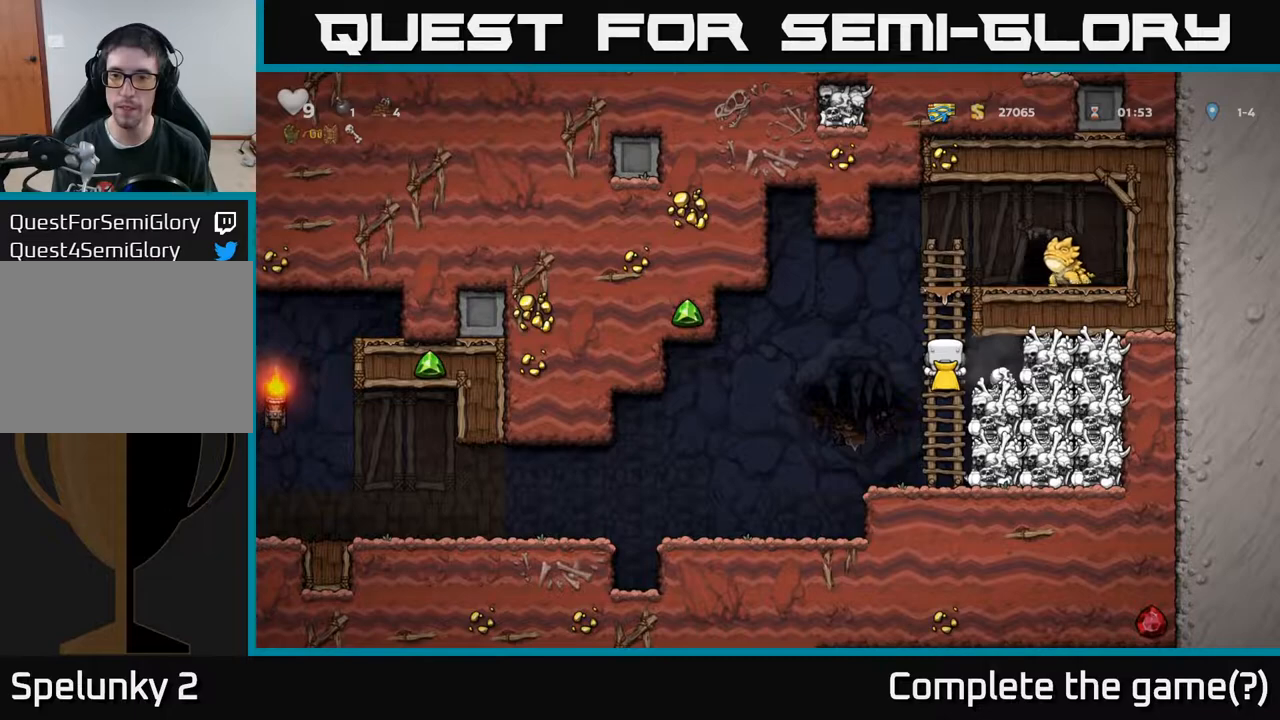
{"buttons": [], "left_stick": "center", "right_stick": "center", "events": [[33, "A", "up"], [200, "DPAD_RIGHT", "down"], [467, "DPAD_RIGHT", "up"]]}
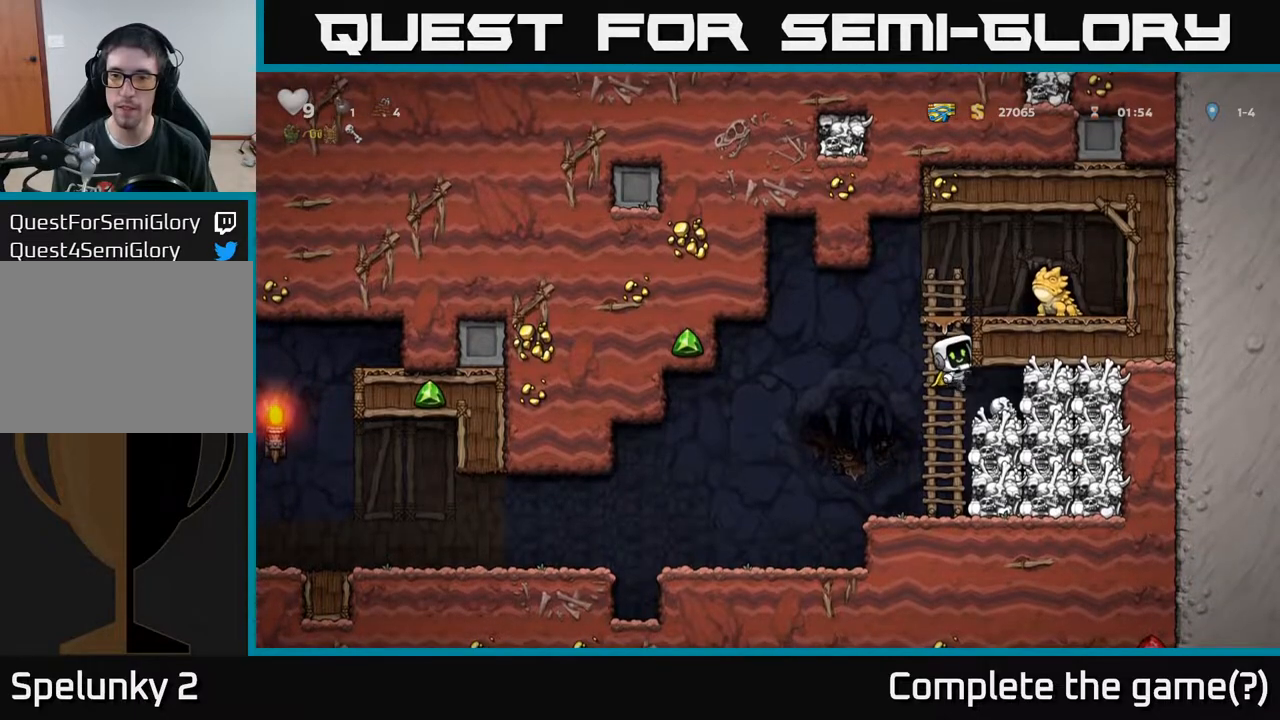
{"buttons": [], "left_stick": "center", "right_stick": "center", "events": [[217, "DPAD_RIGHT", "down"], [433, "DPAD_RIGHT", "up"]]}
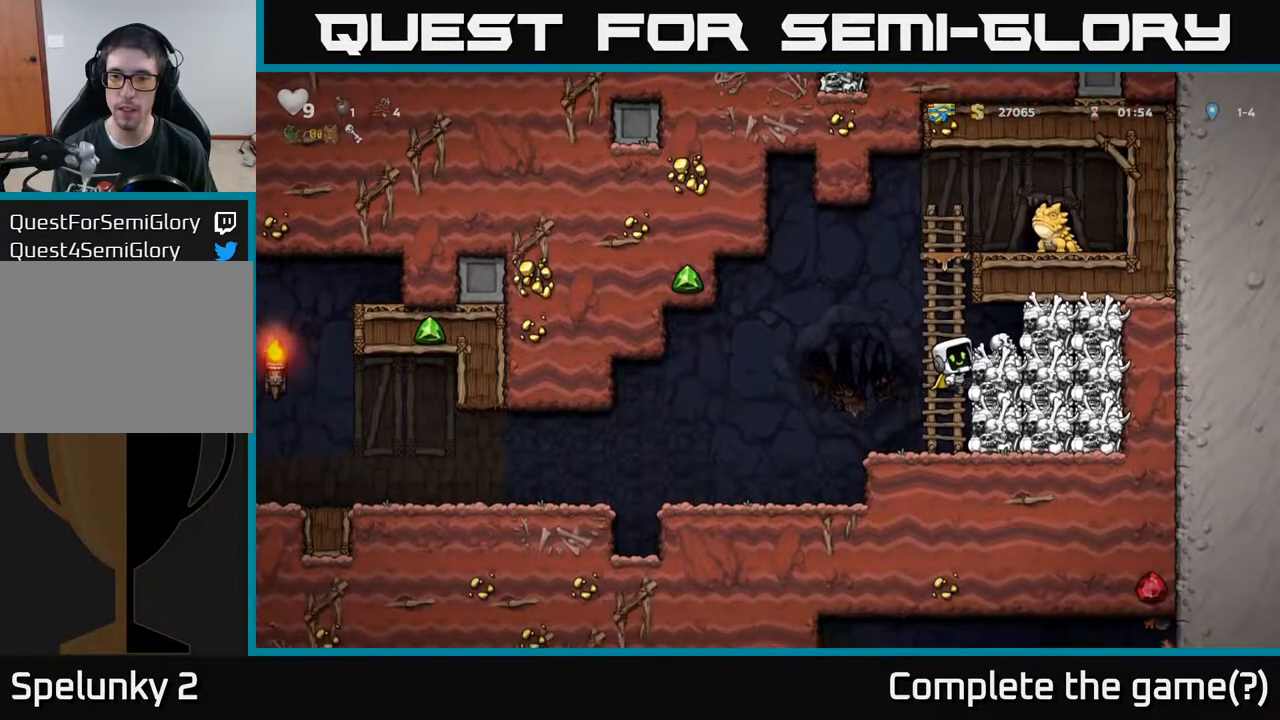
{"buttons": [], "left_stick": "center", "right_stick": "center", "events": [[67, "DPAD_RIGHT", "down"], [150, "A", "down"], [267, "A", "up"], [367, "DPAD_RIGHT", "up"]]}
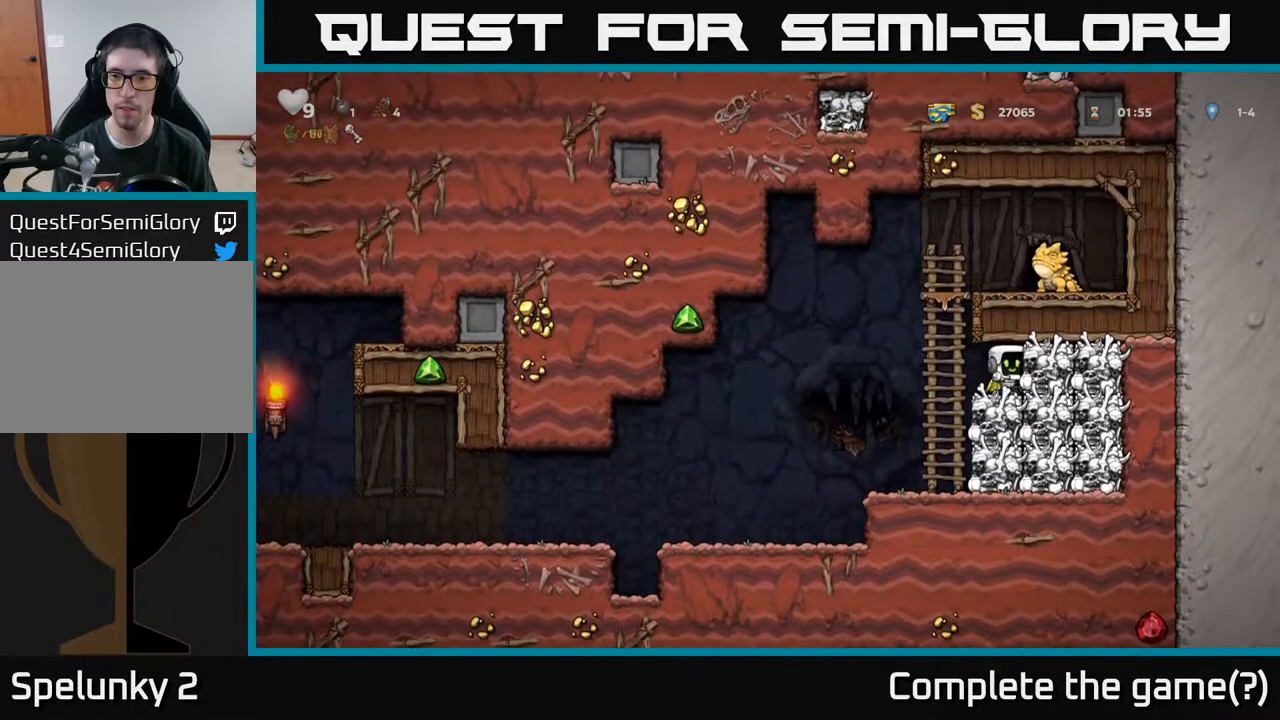
{"buttons": ["DPAD_LEFT"], "left_stick": "center", "right_stick": "center", "events": [[50, "DPAD_DOWN", "down"], [183, "X", "down"], [233, "DPAD_DOWN", "up"], [233, "DPAD_LEFT", "down"], [250, "X", "up"]]}
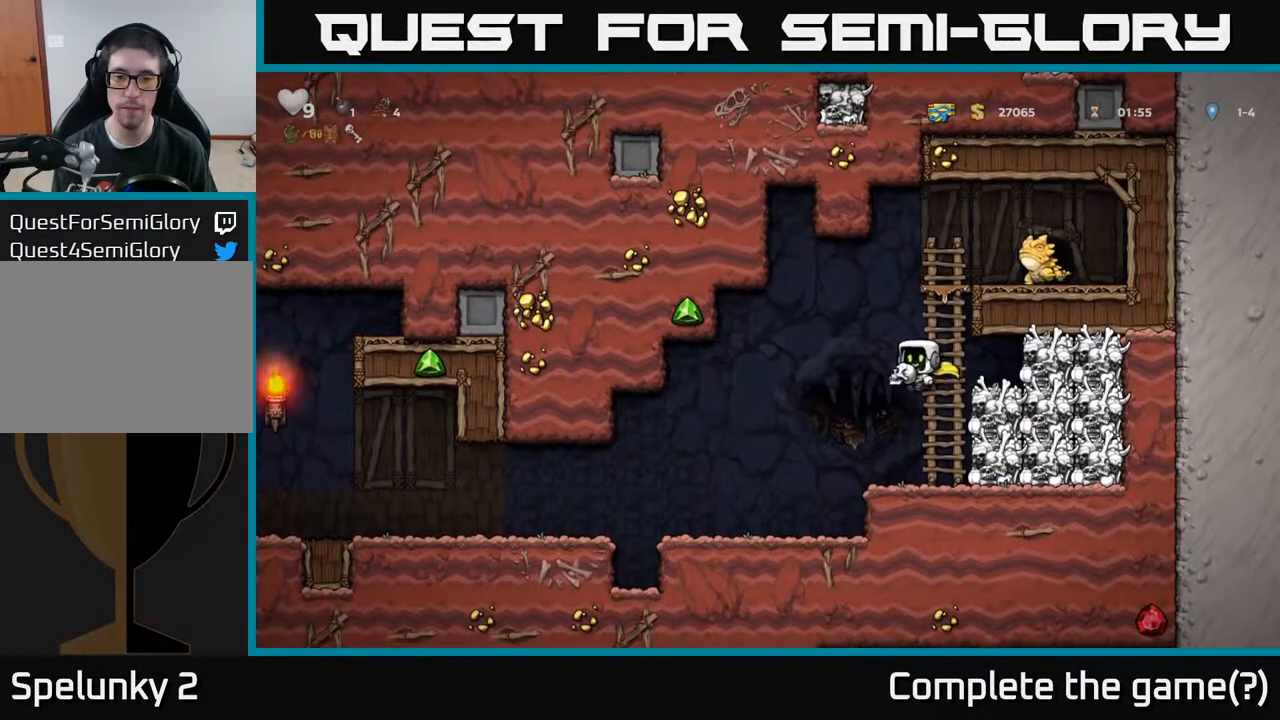
{"buttons": ["A", "DPAD_LEFT"], "left_stick": "center", "right_stick": "center", "events": [[450, "A", "down"]]}
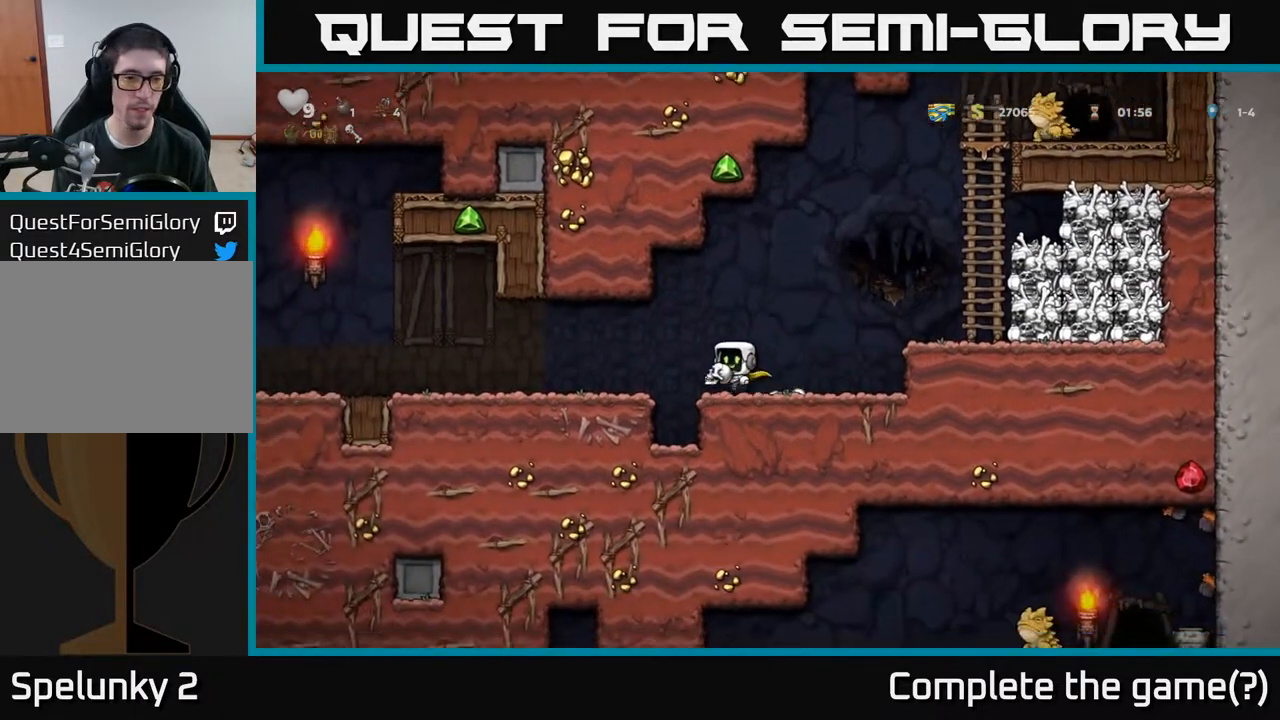
{"buttons": ["DPAD_LEFT"], "left_stick": "center", "right_stick": "center", "events": [[17, "A", "up"]]}
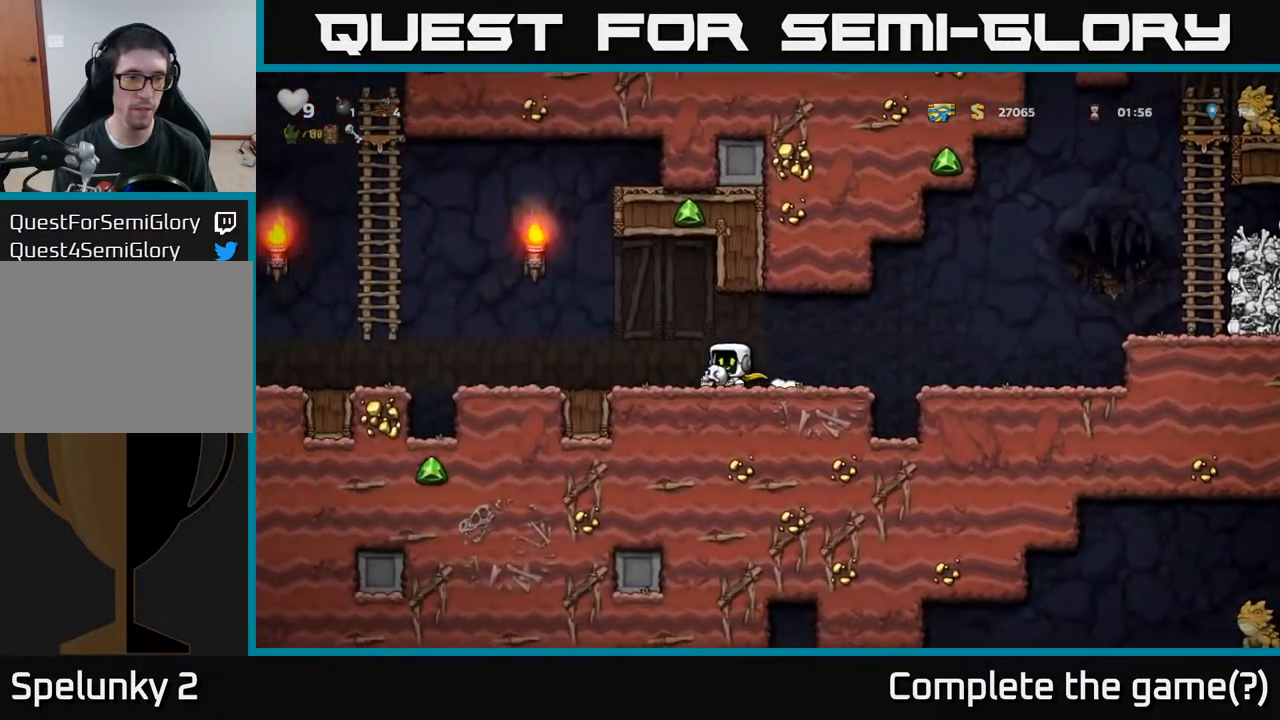
{"buttons": ["A", "DPAD_LEFT"], "left_stick": "center", "right_stick": "center", "events": [[483, "A", "down"]]}
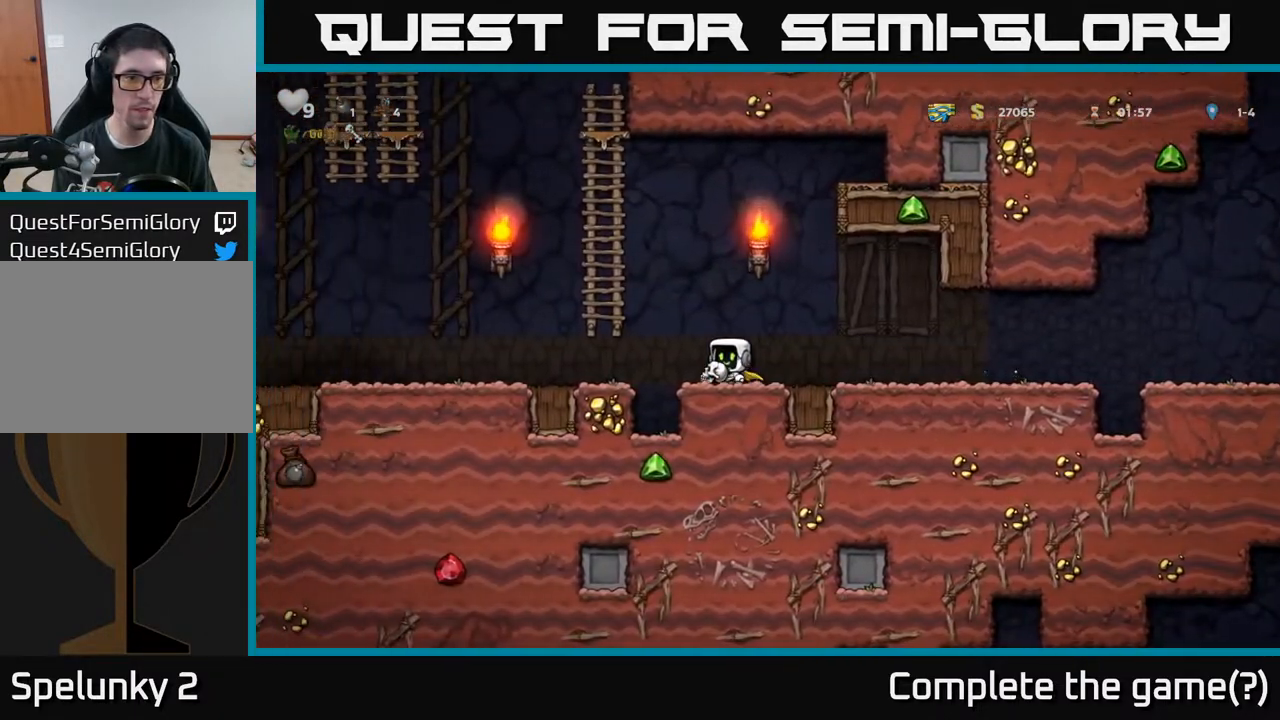
{"buttons": ["DPAD_LEFT"], "left_stick": "center", "right_stick": "center", "events": [[250, "DPAD_LEFT", "up"], [250, "DPAD_UP", "down"], [267, "A", "up"], [417, "DPAD_LEFT", "down"], [450, "DPAD_UP", "up"]]}
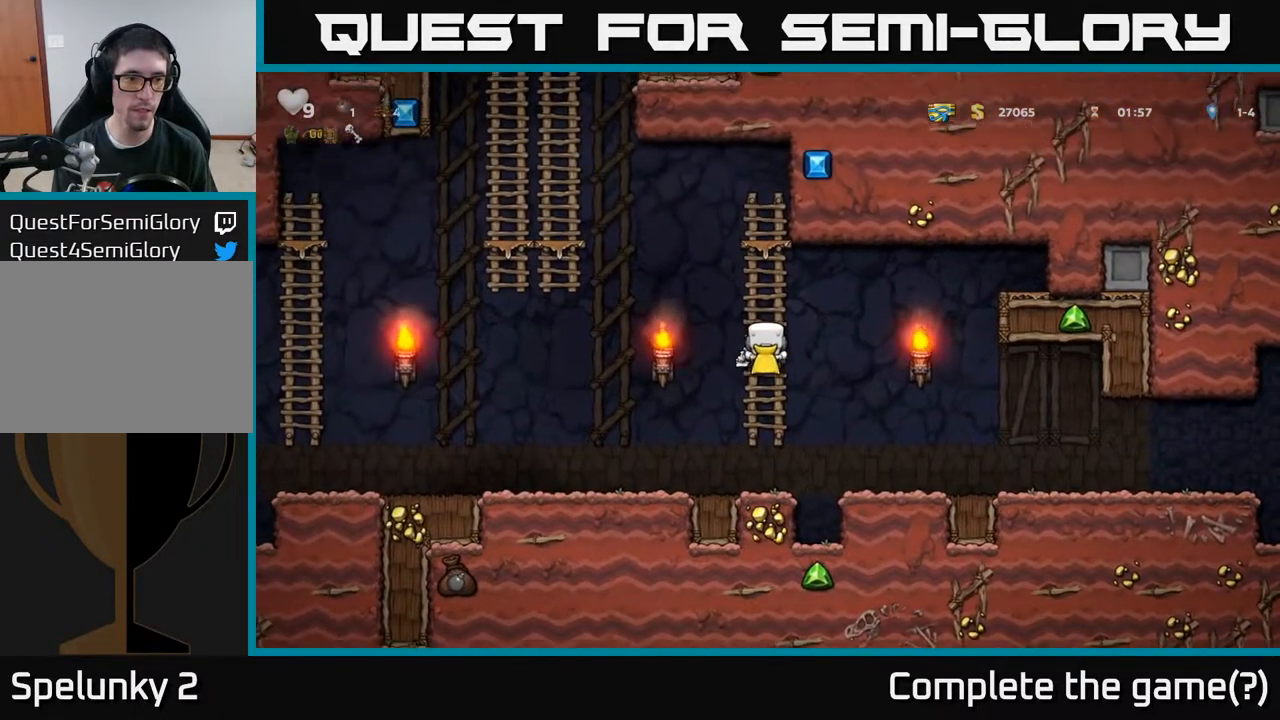
{"buttons": [], "left_stick": "center", "right_stick": "center", "events": [[33, "A", "down"], [117, "A", "up"], [367, "DPAD_LEFT", "up"]]}
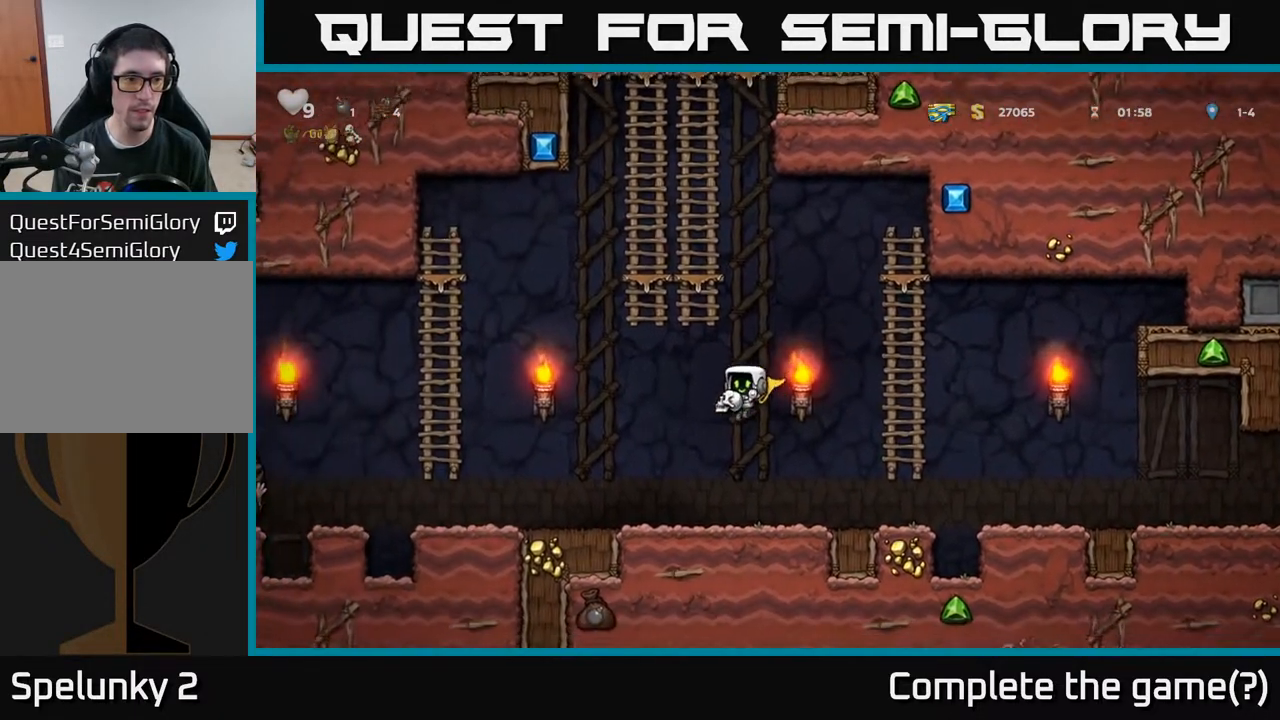
{"buttons": [], "left_stick": "center", "right_stick": "center", "events": []}
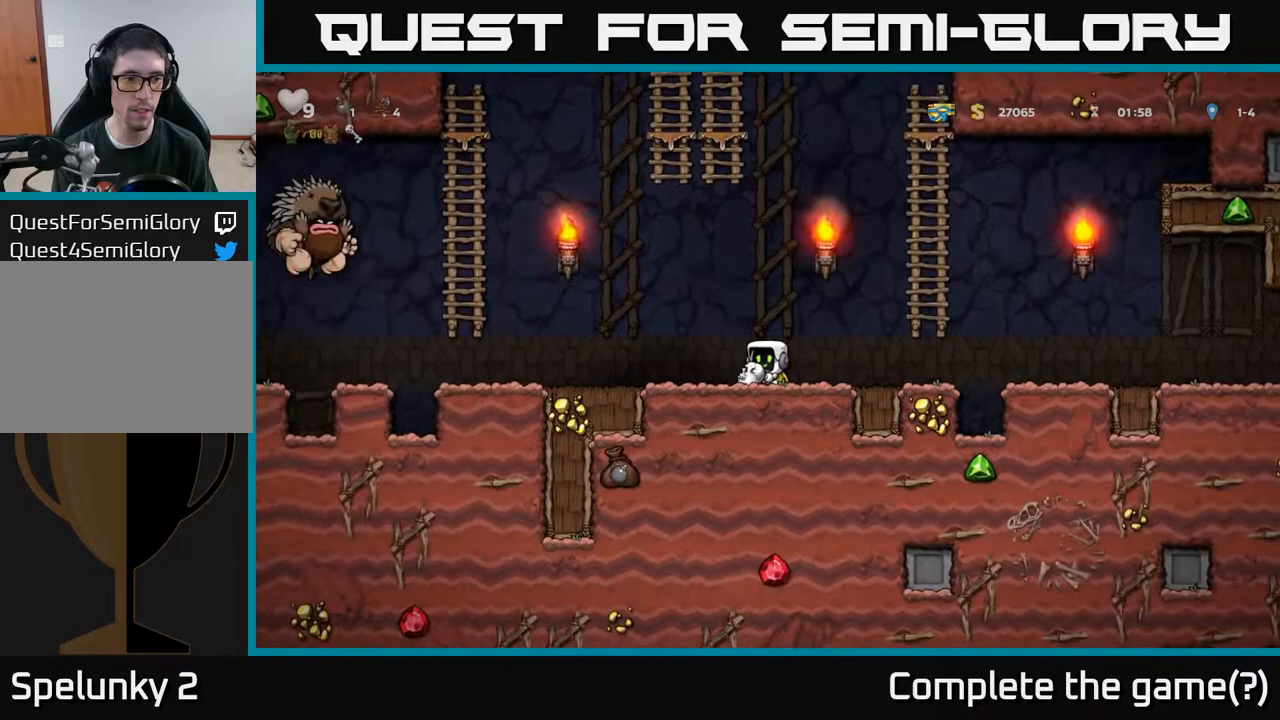
{"buttons": ["DPAD_RIGHT"], "left_stick": "center", "right_stick": "center", "events": [[67, "DPAD_RIGHT", "down"], [200, "DPAD_RIGHT", "up"], [250, "DPAD_LEFT", "down"], [333, "X", "down"], [367, "DPAD_LEFT", "up"], [417, "X", "up"], [450, "DPAD_RIGHT", "down"]]}